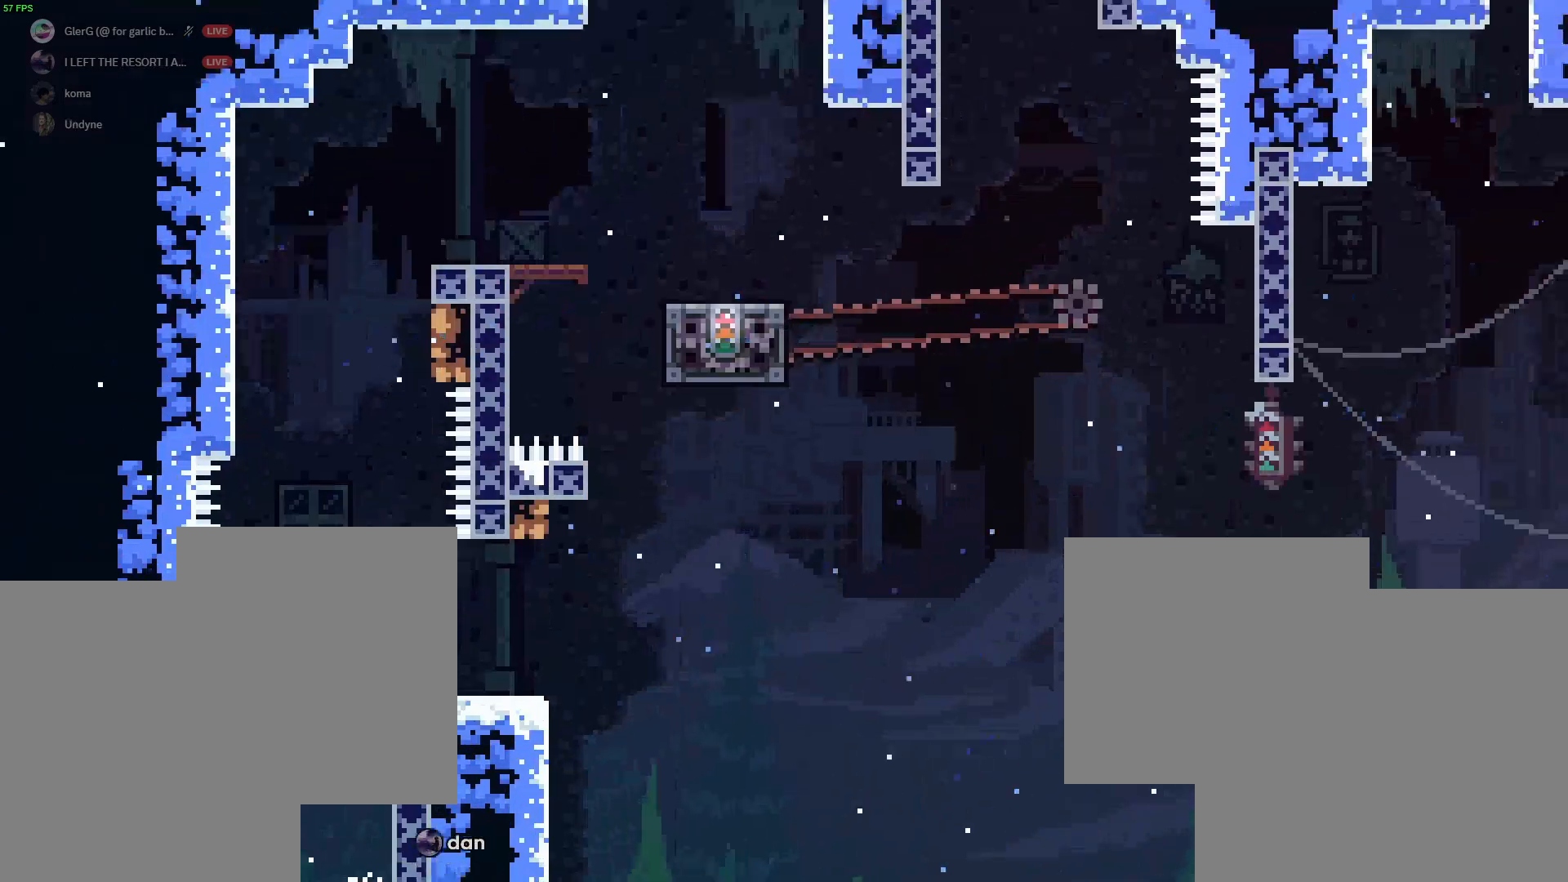
Gameplay with keyboard; each line is a JSON object with the keys held at the frame after it. "events" lists presses ("down") and releases ("up") of "a", "d", "dash", "demo", "grab", "jump1", "jump2", "s" and "w" between this image and that frame as [ms after this image, input, new state], when the widget could be followed in between. No other keys are recorded. Mouse input is not recorded. Key names are as the overlay labels them; some are game actions (e.g. jump) rather than physical keys.
{"keys": ["grab"], "events": [[400, "a", "down"], [450, "a", "up"]]}
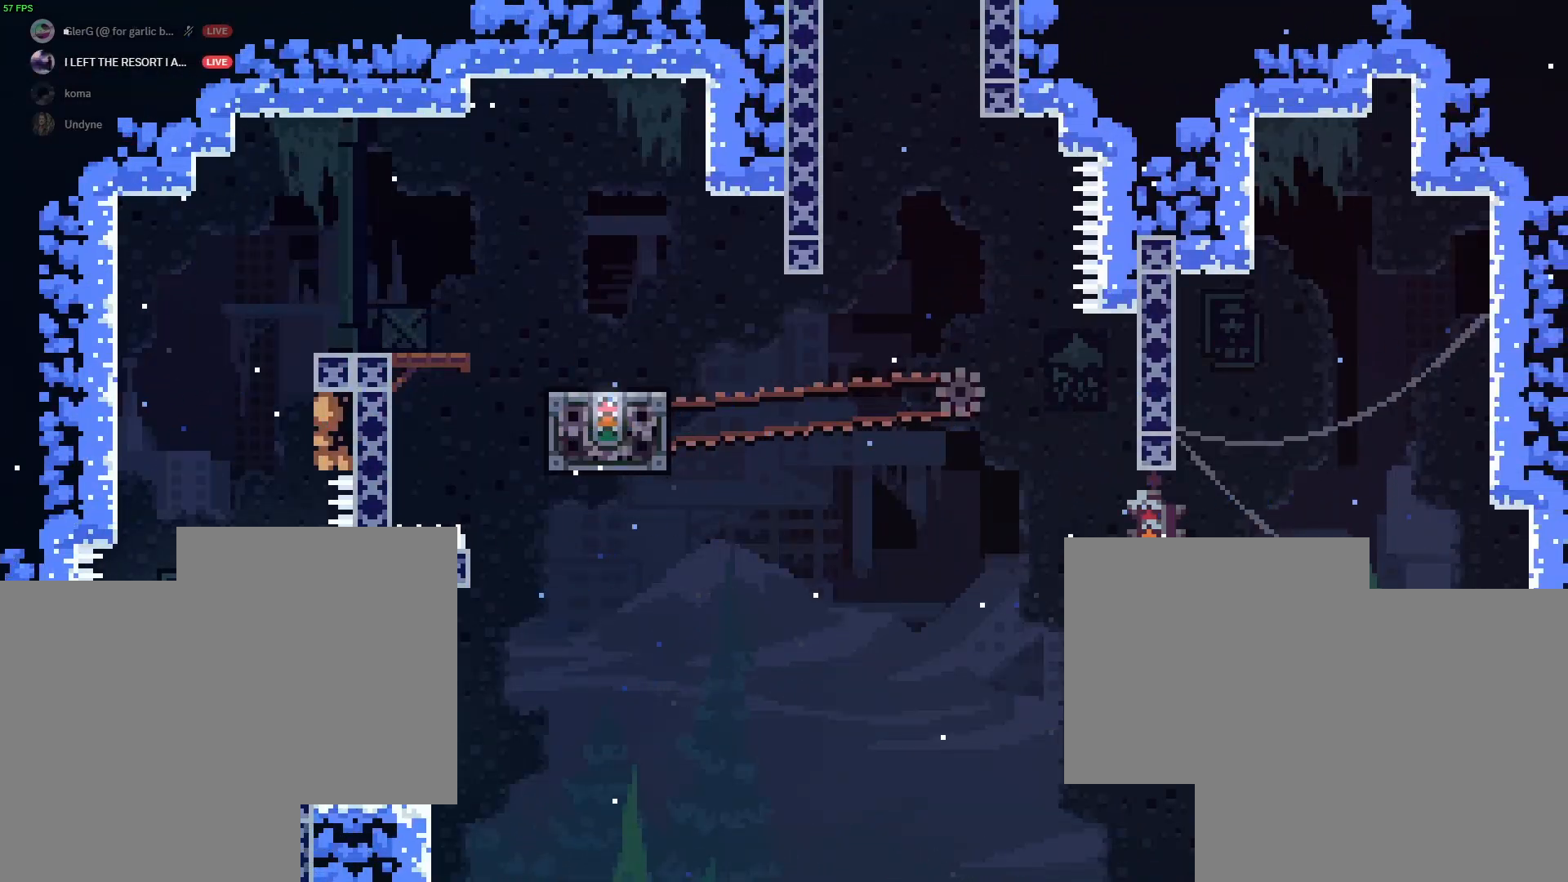
{"keys": [], "events": [[50, "grab", "up"]]}
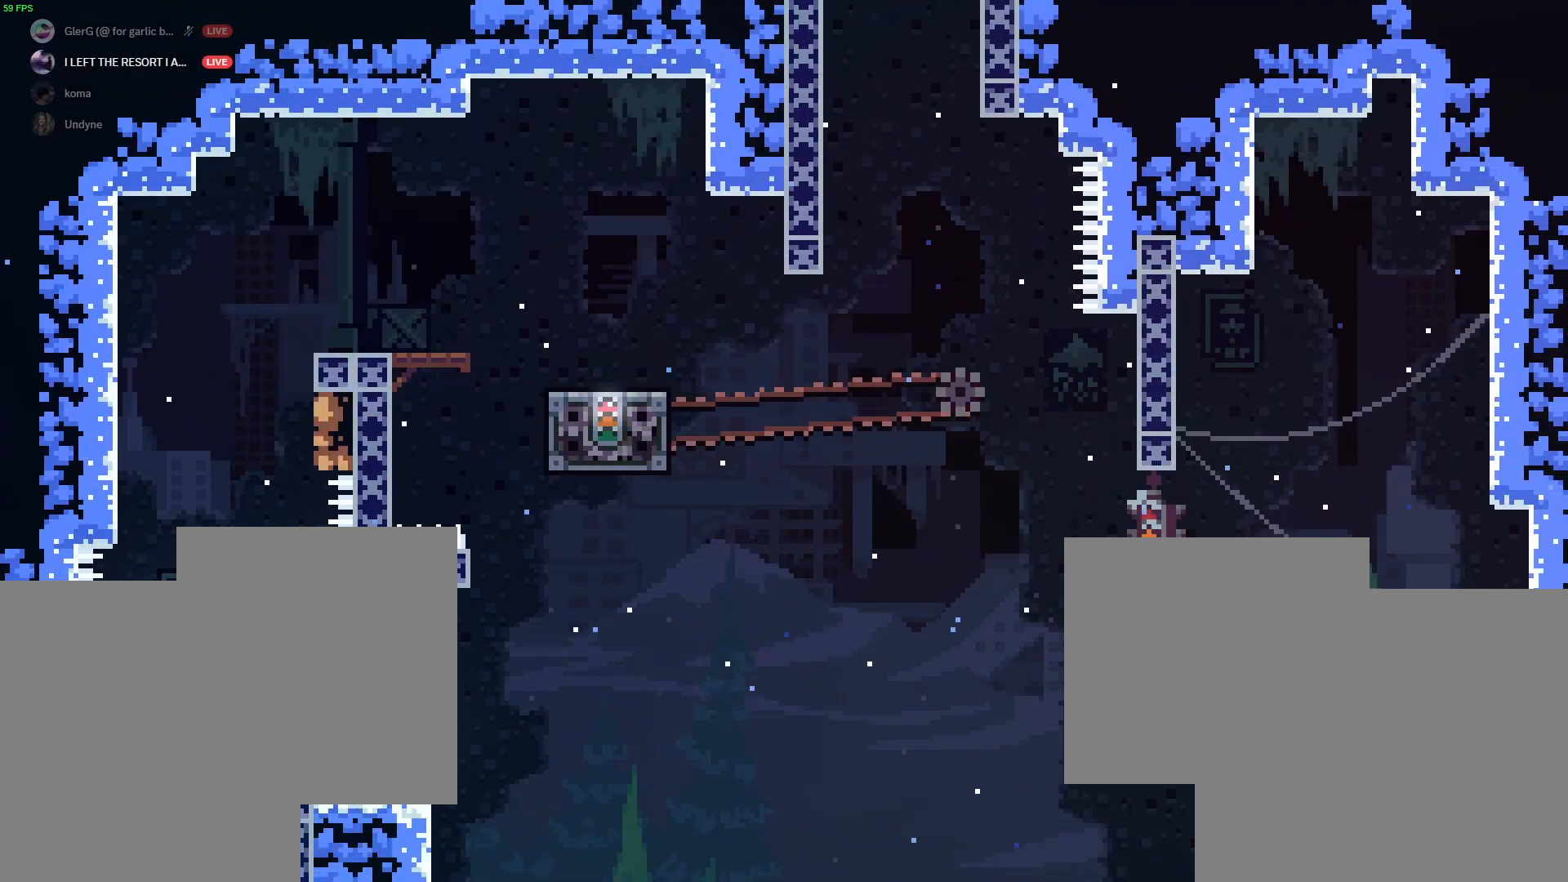
{"keys": [], "events": []}
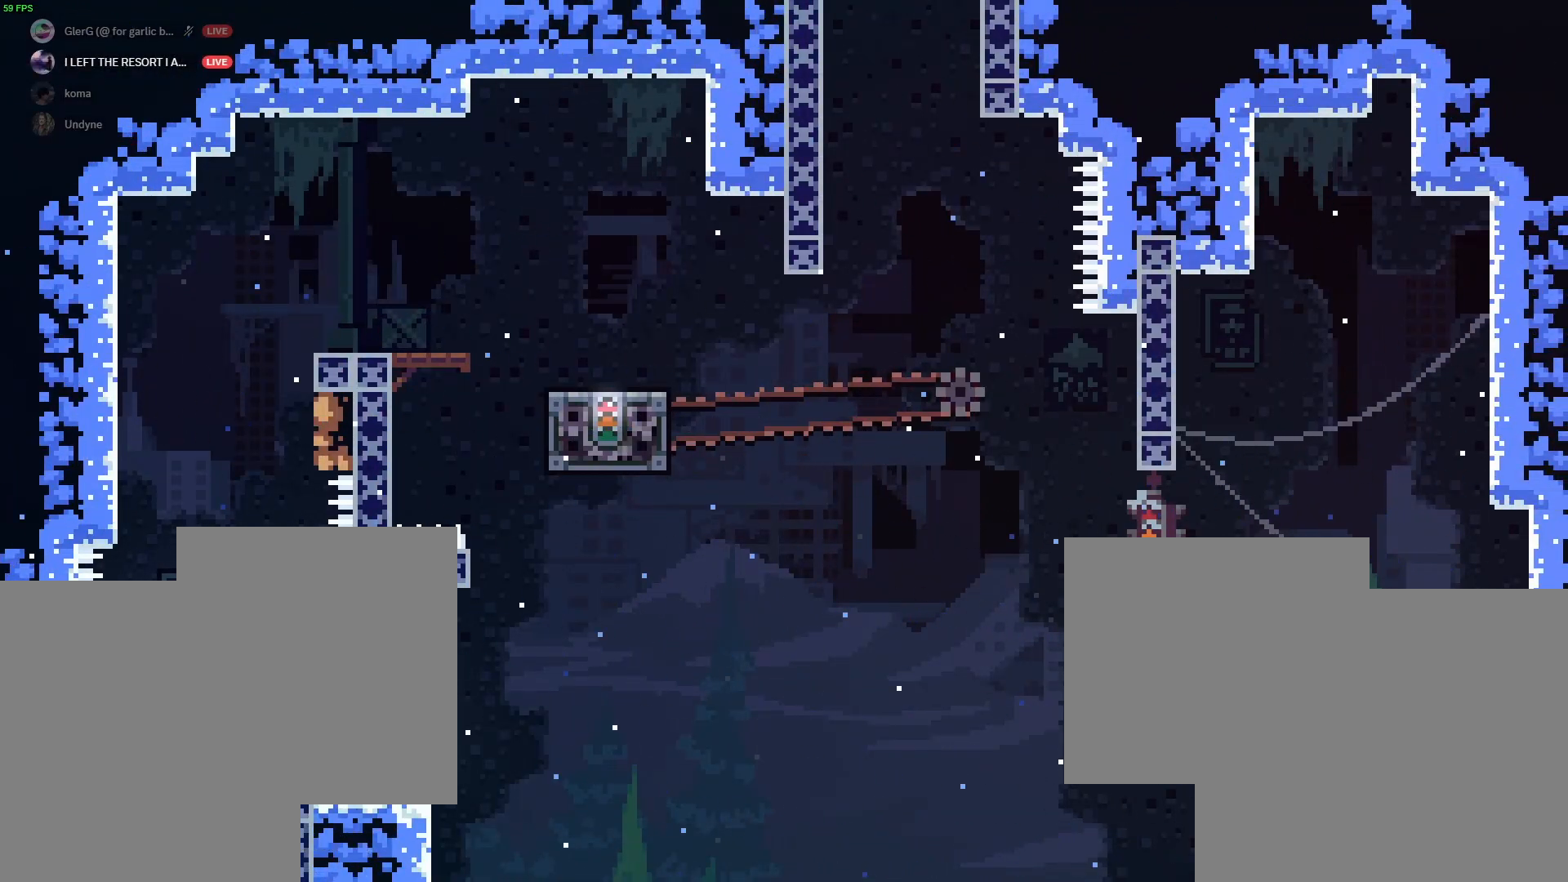
{"keys": [], "events": []}
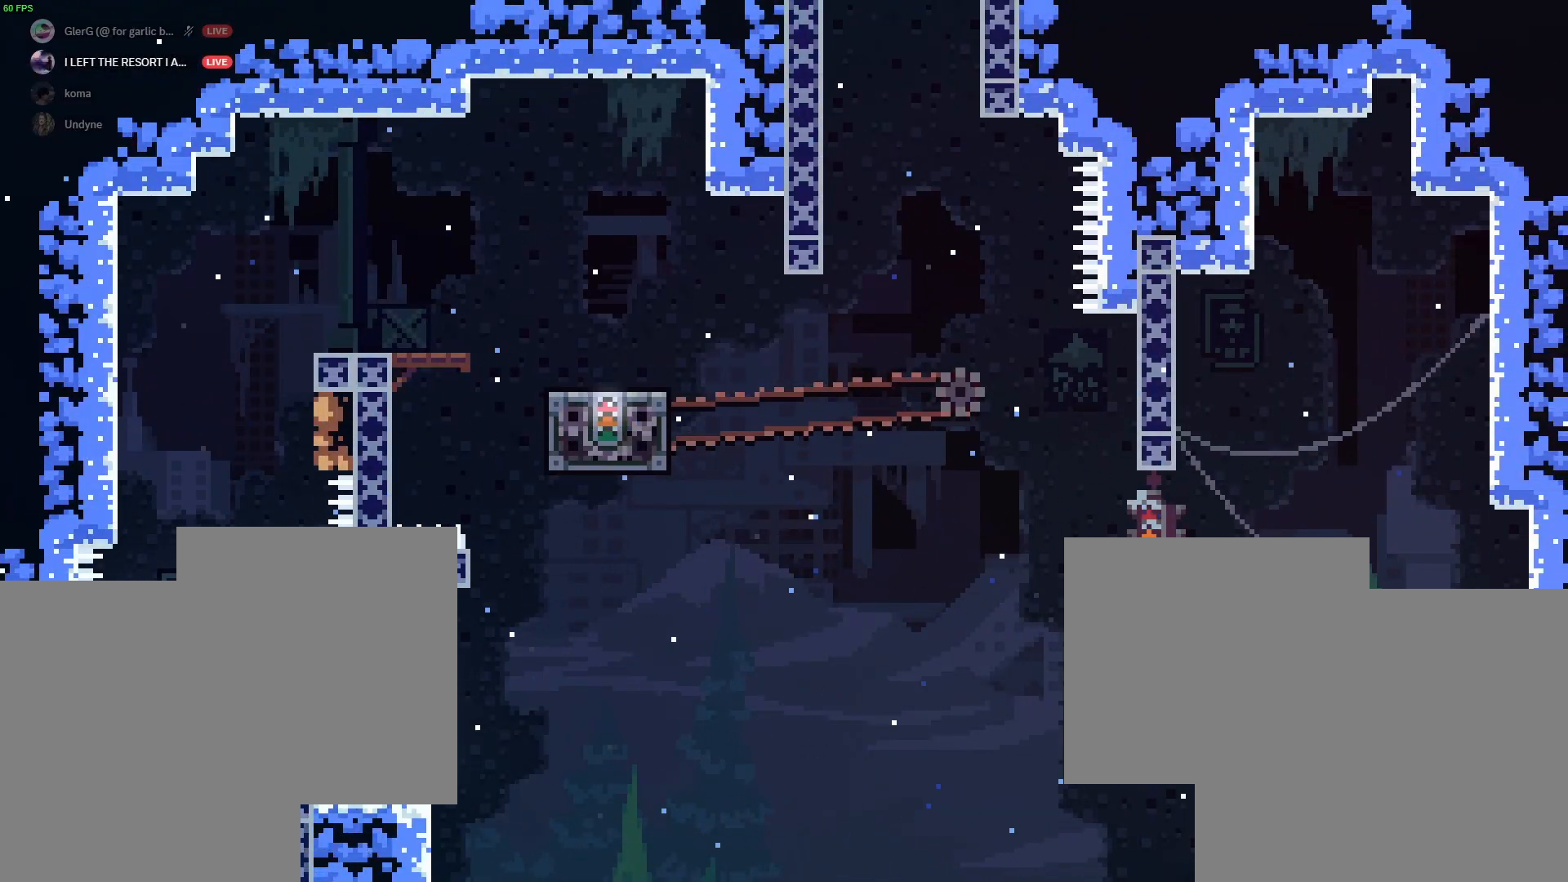
{"keys": ["grab"], "events": [[267, "grab", "down"]]}
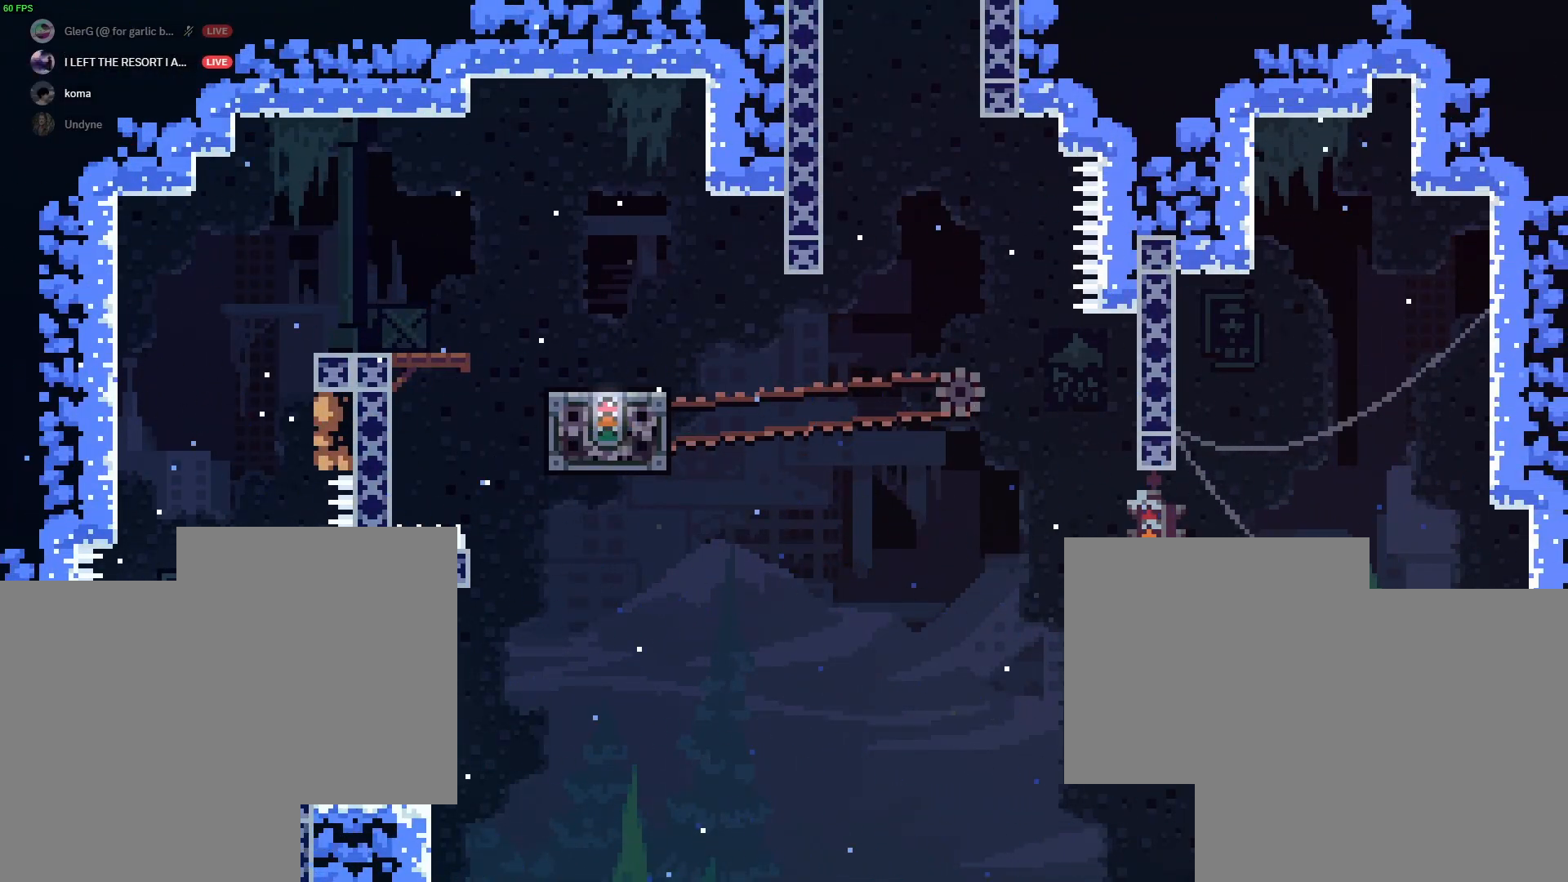
{"keys": ["grab"], "events": []}
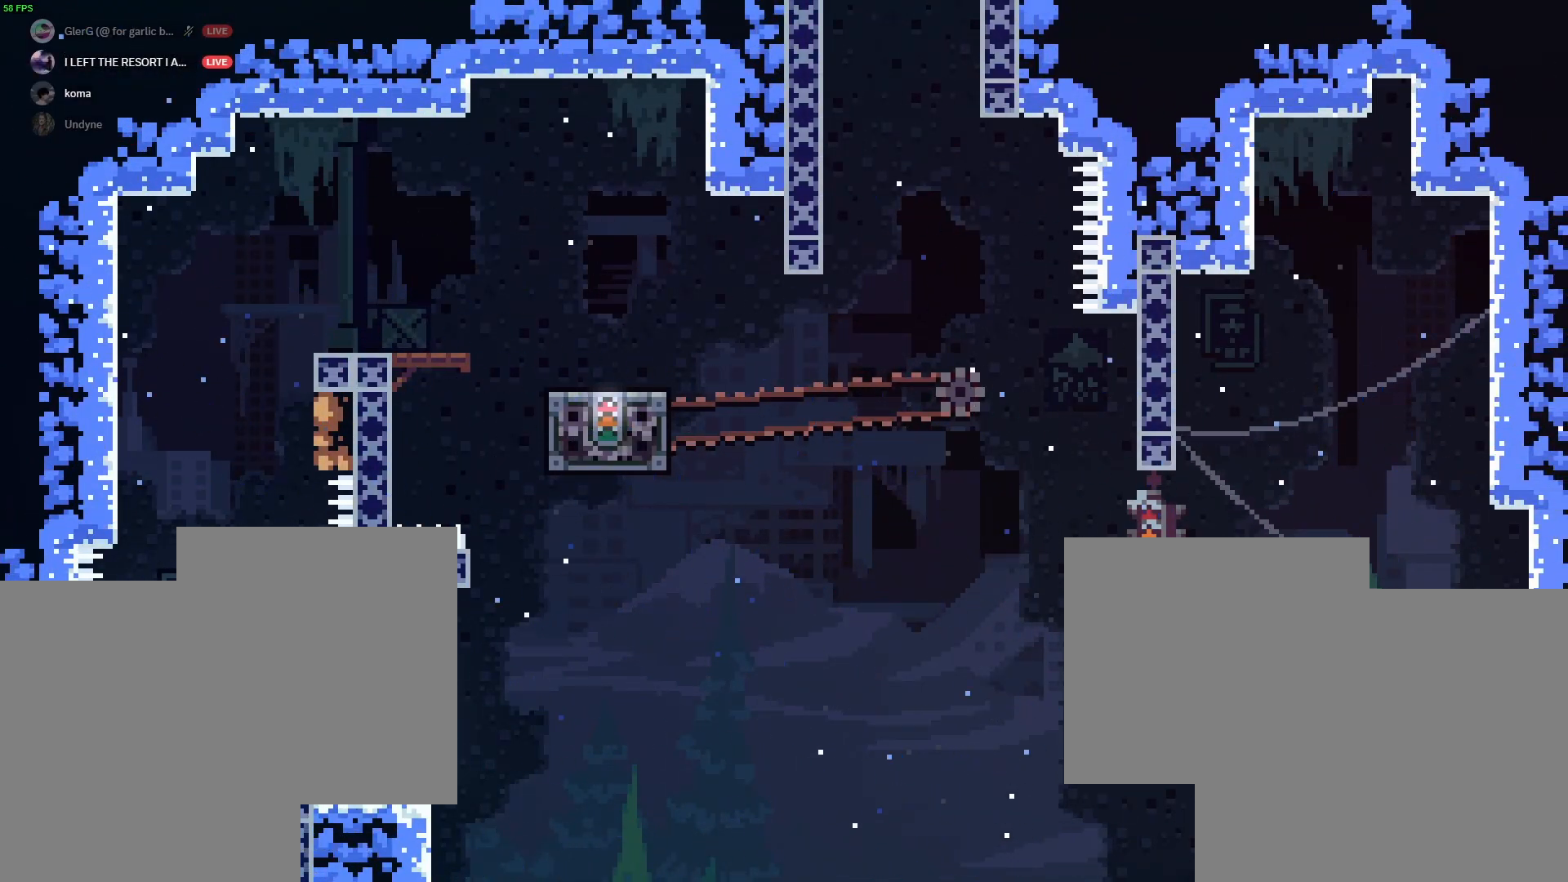
{"keys": ["grab"], "events": []}